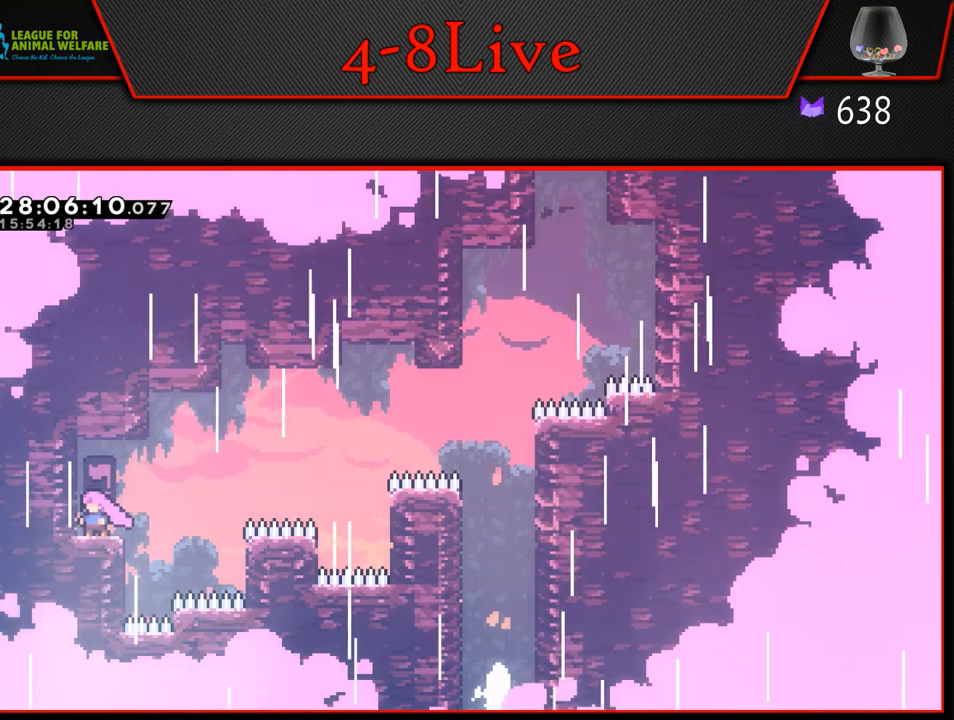
Gameplay with a controller (PlayStation layout); each line is a JSON object with the inputs held at the frame after it. "events" lists button and stick changes between this image and that frame as [ms after this image, input, new state], when the widget could be followed in between. Not read: right_stick.
{"buttons": ["CROSS", "L1", "R1", "DPAD_UP", "DPAD_RIGHT"], "left_stick": "center", "events": [[450, "CROSS", "down"], [450, "DPAD_RIGHT", "down"], [450, "DPAD_UP", "down"], [450, "L1", "down"], [450, "R1", "down"]]}
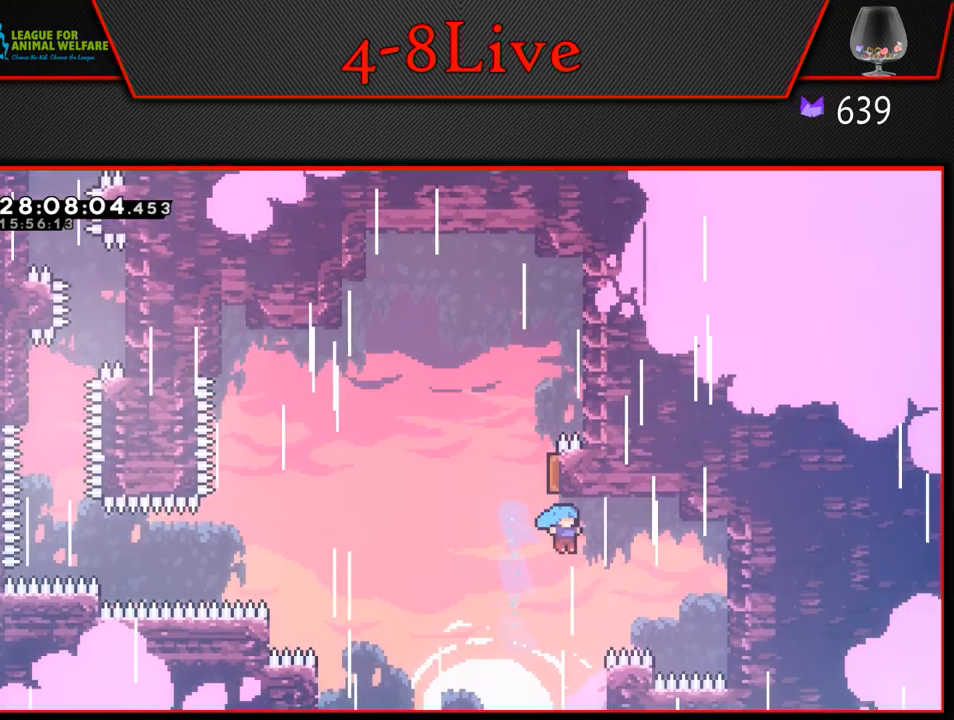
{"buttons": ["CROSS"], "left_stick": "center", "events": [[100, "CROSS", "up"], [100, "DPAD_RIGHT", "up"], [133, "R1", "up"], [233, "DPAD_UP", "up"], [283, "DPAD_RIGHT", "down"], [317, "L1", "up"], [383, "CROSS", "down"], [433, "DPAD_RIGHT", "up"]]}
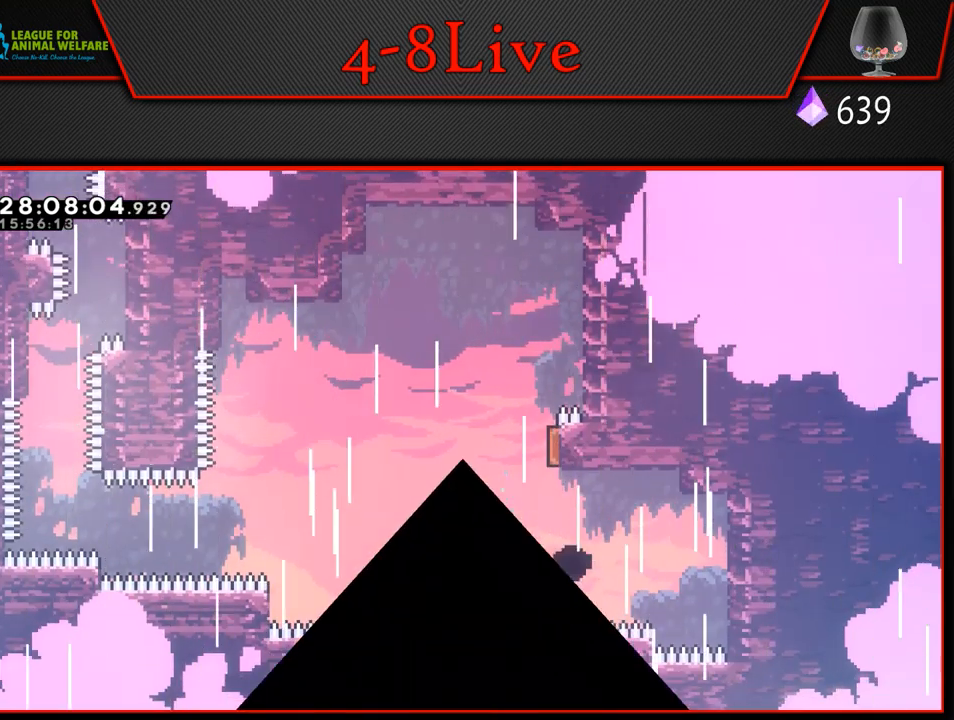
{"buttons": [], "left_stick": "center", "events": [[33, "CROSS", "up"], [150, "CROSS", "down"], [200, "CROSS", "up"]]}
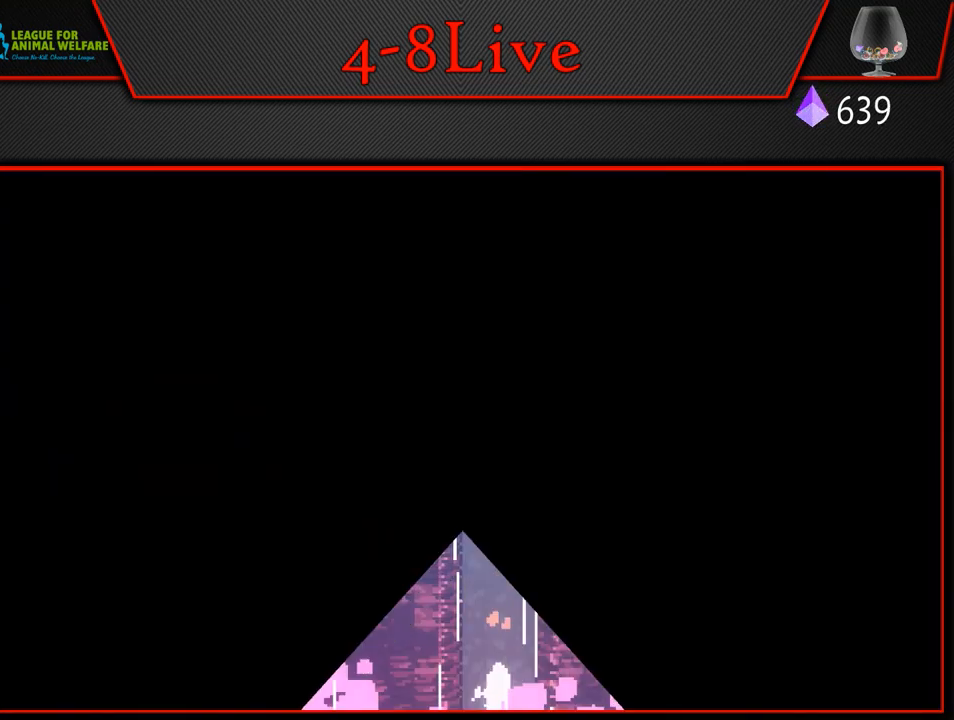
{"buttons": [], "left_stick": "center", "events": []}
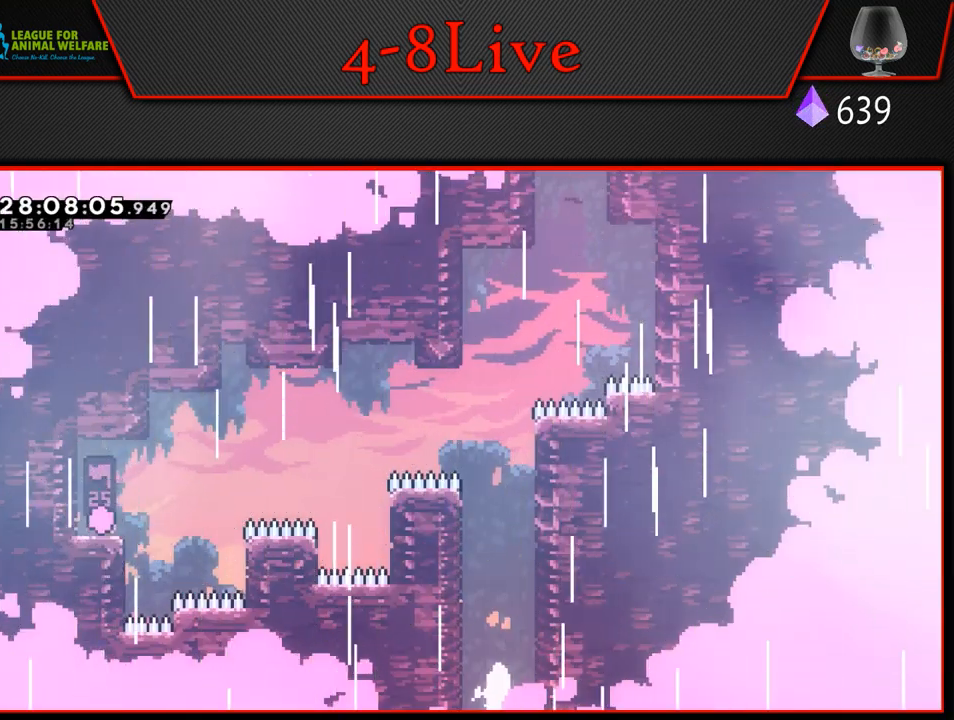
{"buttons": ["L1", "R1", "DPAD_DOWN", "DPAD_LEFT"], "left_stick": "center", "events": [[133, "DPAD_RIGHT", "down"], [233, "DPAD_RIGHT", "up"], [417, "DPAD_DOWN", "down"], [417, "DPAD_LEFT", "down"], [467, "L1", "down"], [500, "R1", "down"]]}
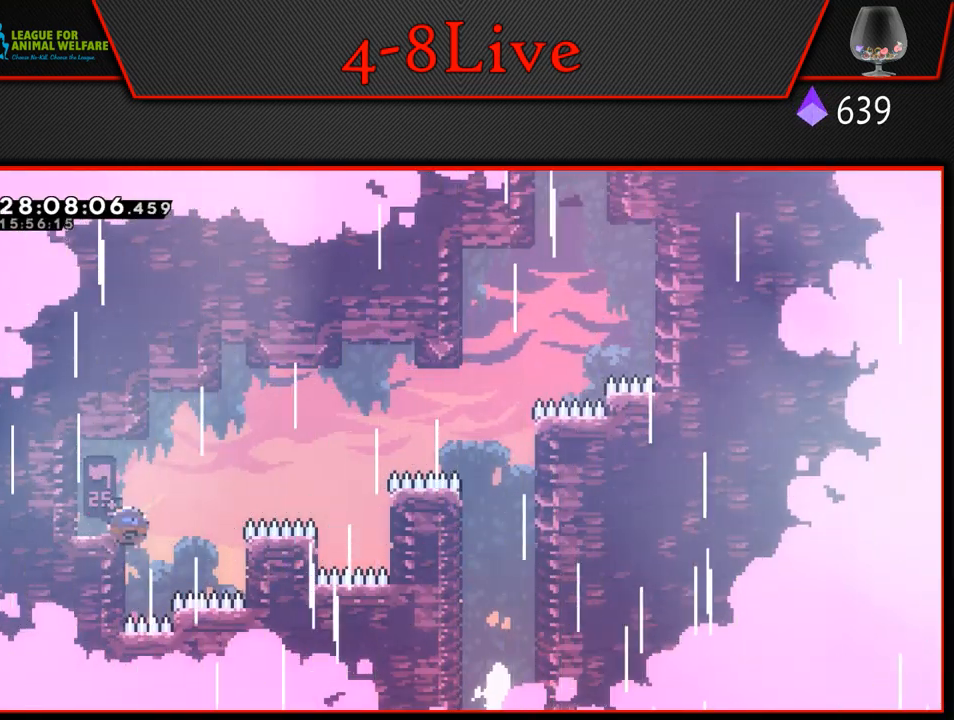
{"buttons": ["CROSS", "L1", "DPAD_UP"], "left_stick": "center", "events": [[100, "DPAD_LEFT", "up"], [133, "DPAD_RIGHT", "down"], [167, "DPAD_DOWN", "up"], [183, "CROSS", "down"], [200, "R1", "up"], [467, "DPAD_UP", "down"], [500, "DPAD_RIGHT", "up"]]}
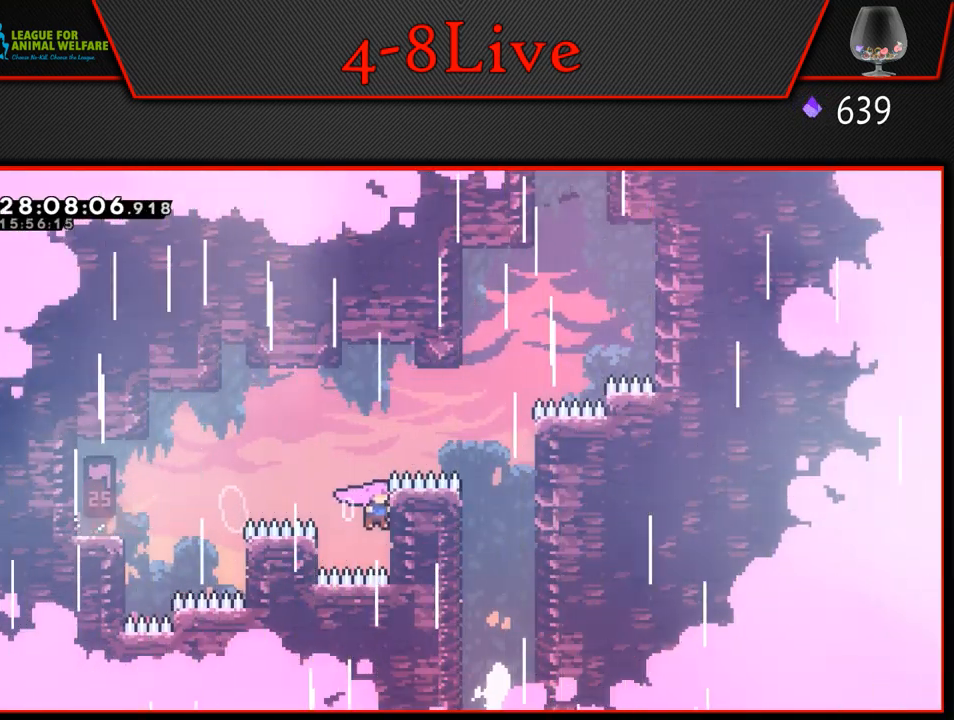
{"buttons": ["L1", "DPAD_UP"], "left_stick": "center", "events": [[67, "CROSS", "up"]]}
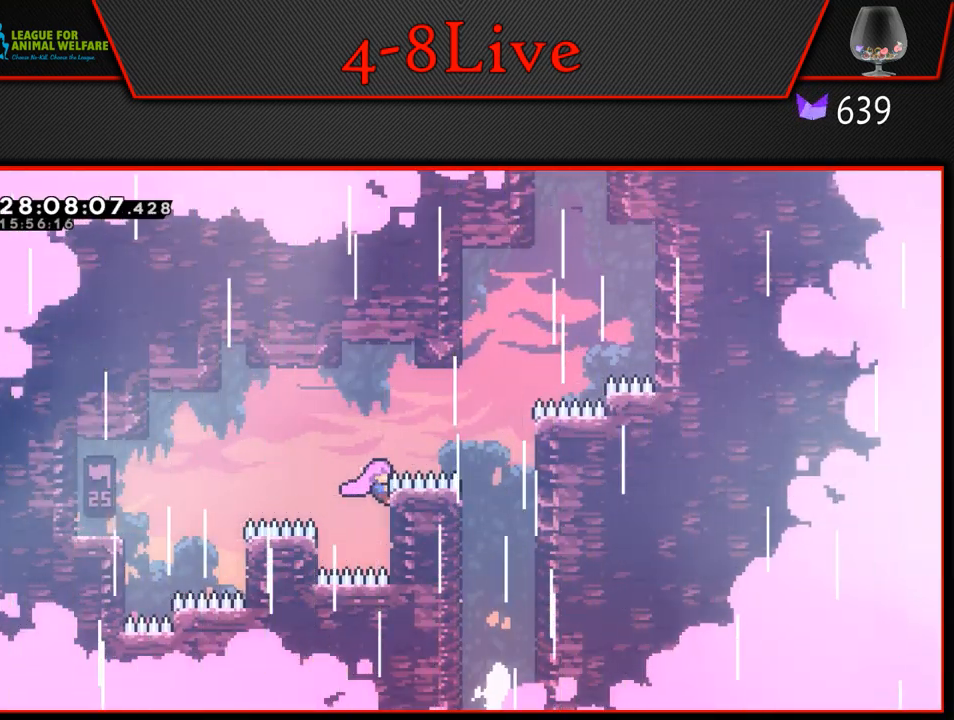
{"buttons": ["L1"], "left_stick": "center", "events": [[133, "CROSS", "down"], [167, "DPAD_UP", "up"], [500, "CROSS", "up"]]}
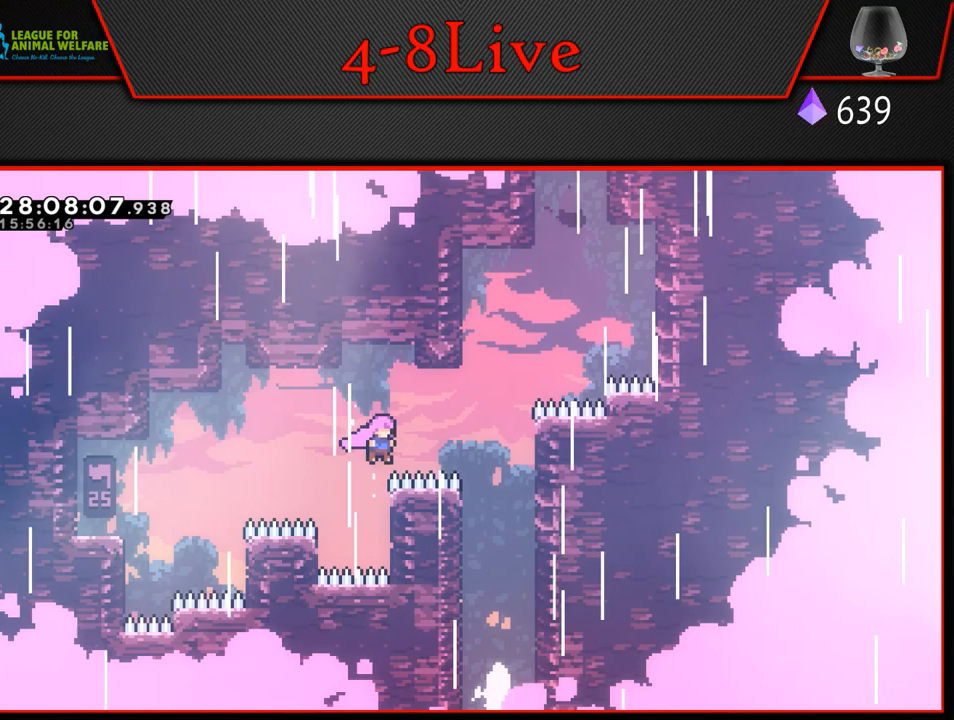
{"buttons": ["CROSS", "L1", "DPAD_LEFT"], "left_stick": "center", "events": [[67, "DPAD_RIGHT", "down"], [117, "CROSS", "down"], [467, "DPAD_RIGHT", "up"], [467, "DPAD_UP", "down"], [483, "DPAD_LEFT", "down"], [483, "DPAD_UP", "up"]]}
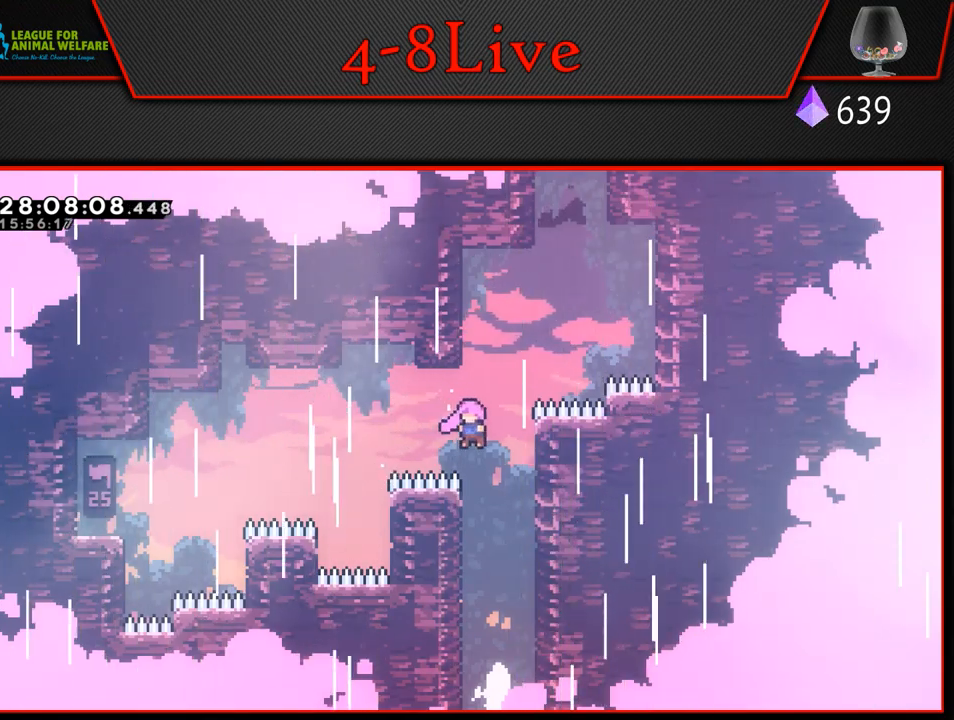
{"buttons": ["CROSS", "L1", "DPAD_UP"], "left_stick": "center", "events": [[50, "CROSS", "up"], [133, "DPAD_UP", "down"], [167, "DPAD_LEFT", "up"], [200, "CROSS", "down"], [200, "DPAD_RIGHT", "down"], [217, "DPAD_UP", "up"], [400, "DPAD_UP", "down"], [483, "DPAD_RIGHT", "up"]]}
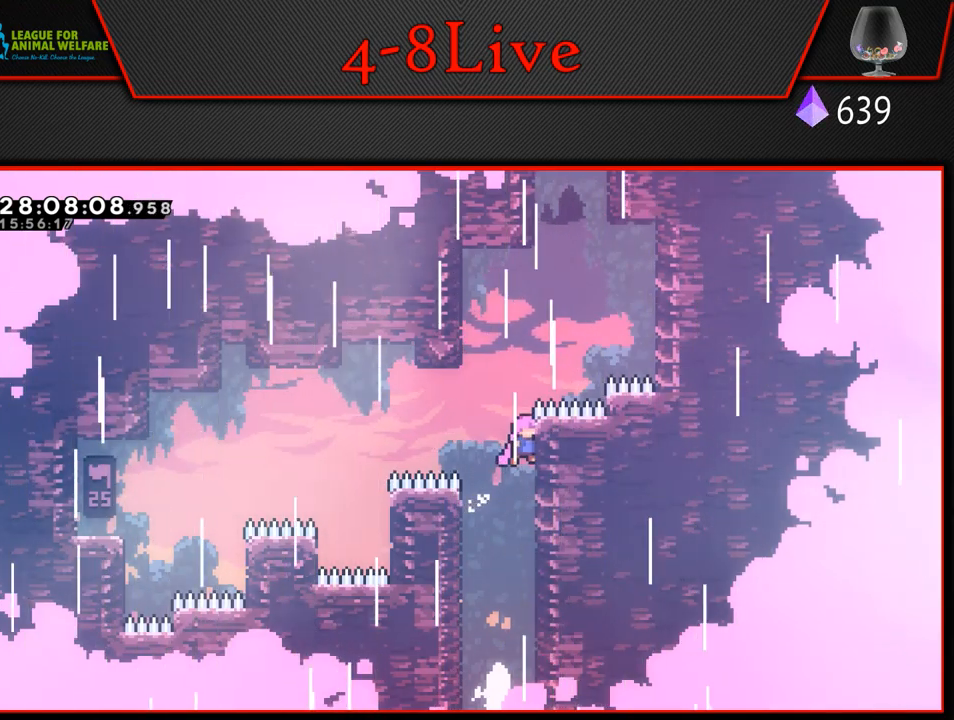
{"buttons": ["L1", "DPAD_UP"], "left_stick": "center", "events": [[167, "CROSS", "up"]]}
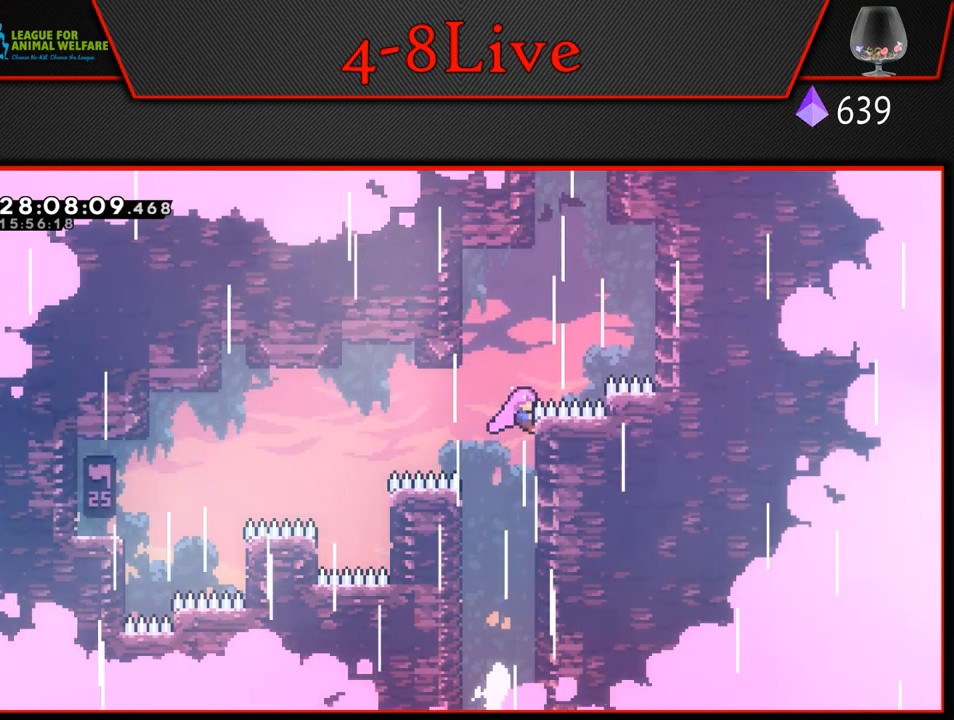
{"buttons": ["L1", "DPAD_UP"], "left_stick": "center", "events": []}
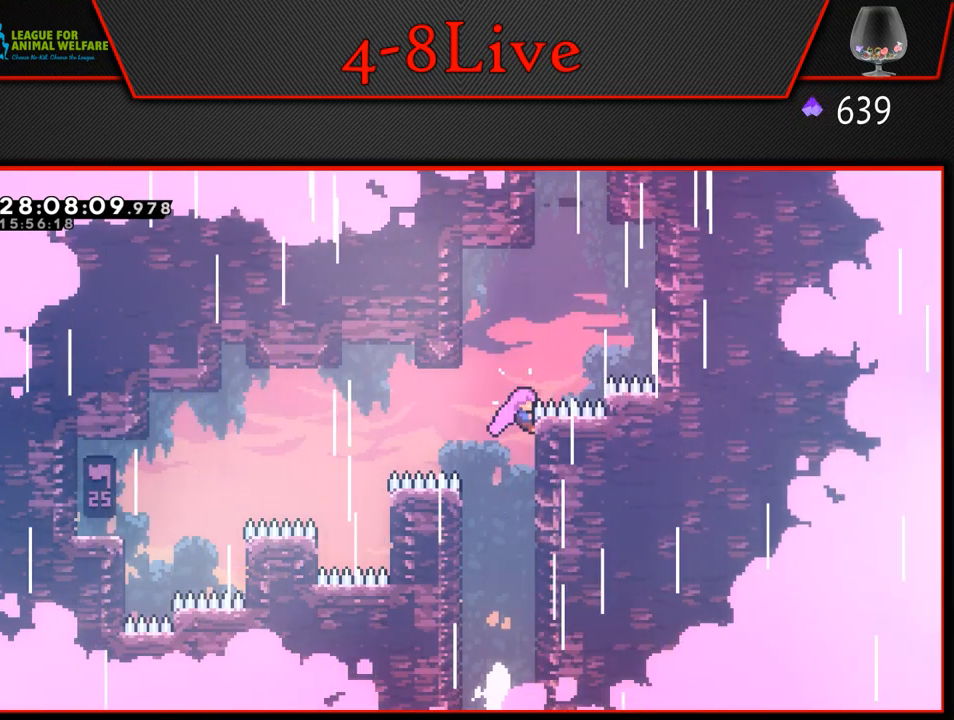
{"buttons": ["CROSS", "L1", "R1", "DPAD_UP"], "left_stick": "center", "events": [[117, "CROSS", "down"], [283, "DPAD_RIGHT", "down"], [367, "DPAD_RIGHT", "up"], [433, "R1", "down"]]}
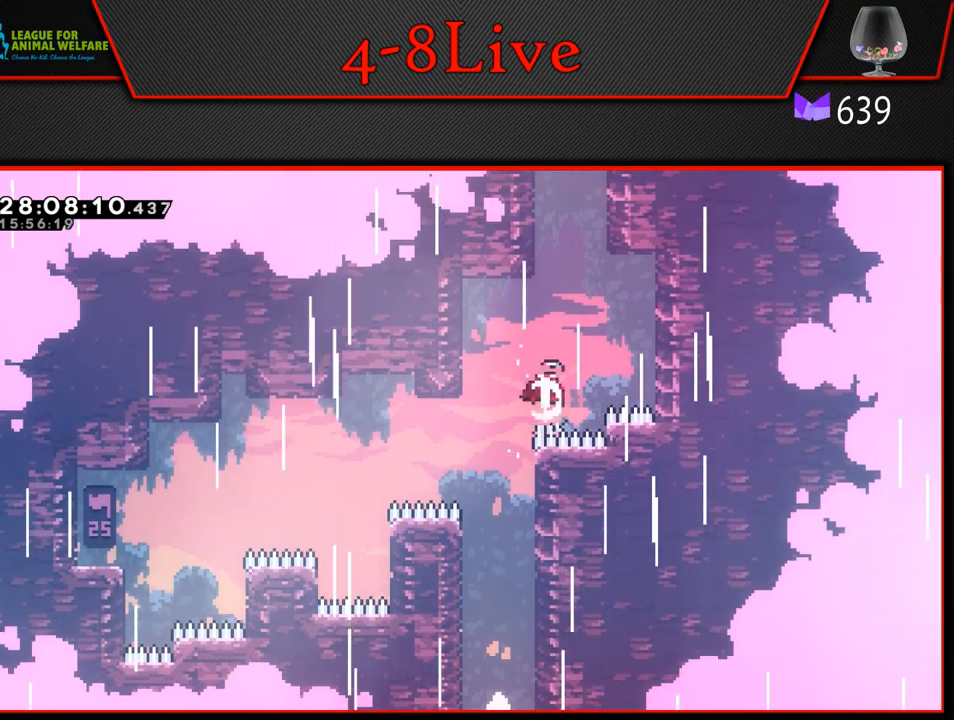
{"buttons": ["CROSS", "L1", "R1", "DPAD_LEFT"], "left_stick": "center", "events": [[17, "CROSS", "up"], [200, "CROSS", "down"], [450, "CROSS", "up"], [450, "DPAD_LEFT", "down"], [450, "DPAD_UP", "up"], [500, "CROSS", "down"]]}
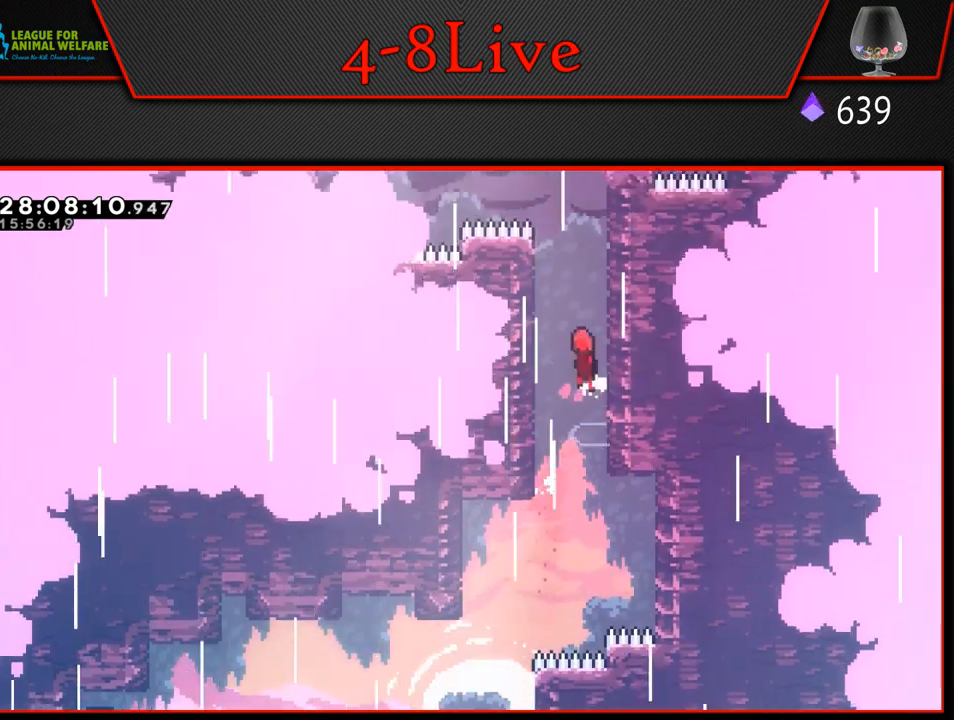
{"buttons": ["L1", "R1", "DPAD_LEFT"], "left_stick": "center", "events": [[183, "CROSS", "up"], [200, "DPAD_LEFT", "up"], [200, "DPAD_UP", "down"], [217, "DPAD_RIGHT", "down"], [250, "CROSS", "down"], [250, "DPAD_UP", "up"], [433, "DPAD_UP", "down"], [450, "CROSS", "up"], [450, "DPAD_RIGHT", "up"], [467, "DPAD_LEFT", "down"], [467, "DPAD_UP", "up"]]}
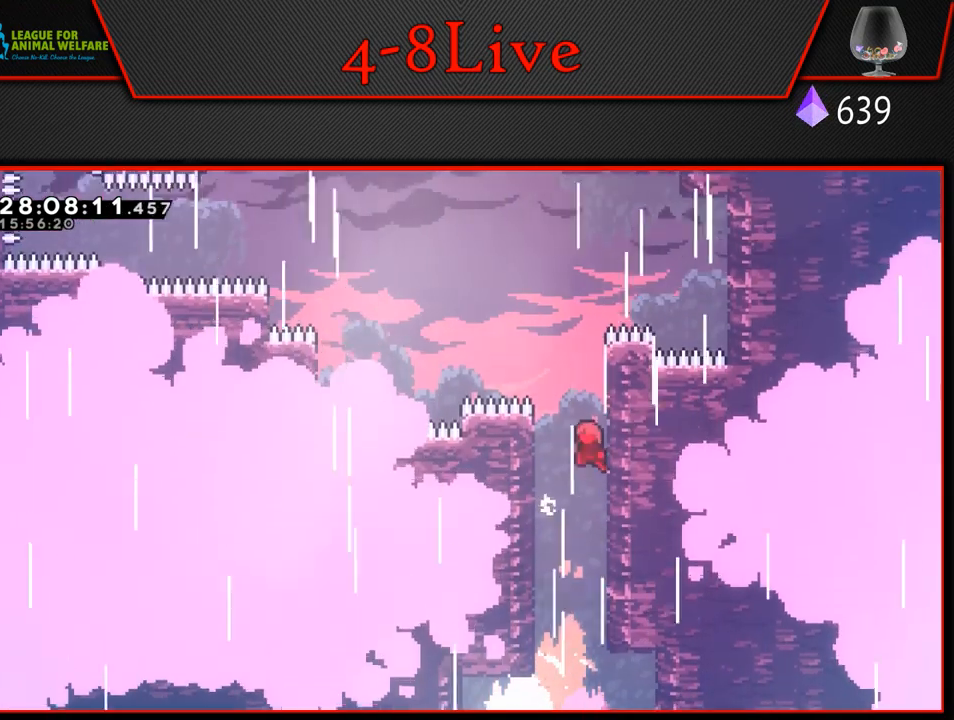
{"buttons": ["CROSS", "L1", "R1", "DPAD_UP", "DPAD_RIGHT"], "left_stick": "center", "events": [[17, "CROSS", "down"], [200, "CROSS", "up"], [217, "DPAD_UP", "down"], [233, "DPAD_LEFT", "up"], [267, "DPAD_RIGHT", "down"], [283, "CROSS", "down"]]}
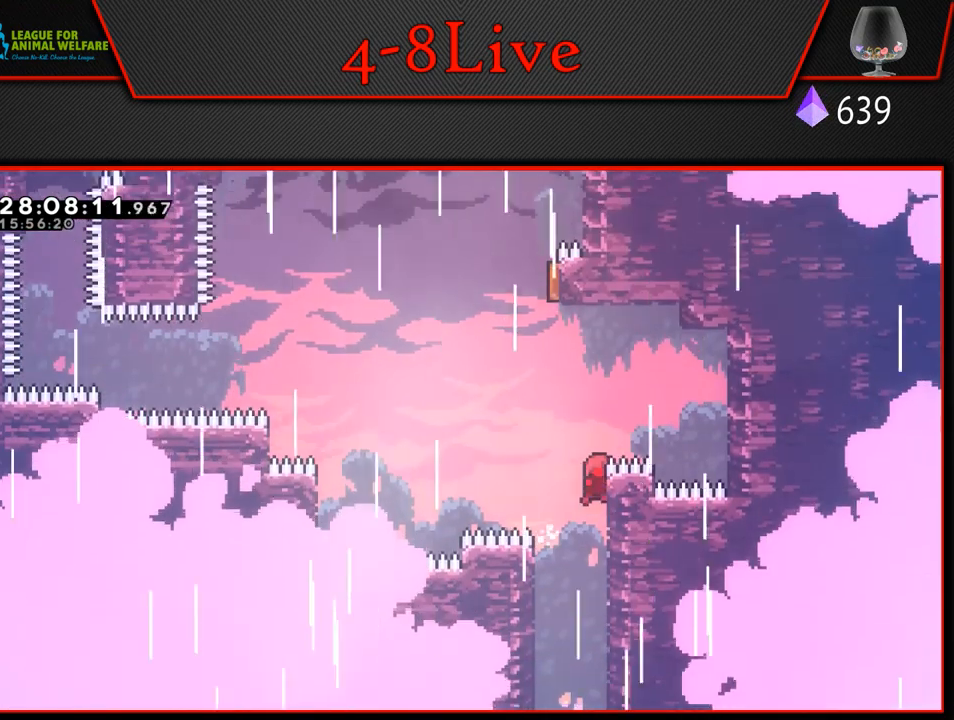
{"buttons": ["CROSS", "L1", "R1", "DPAD_UP"], "left_stick": "center", "events": [[50, "DPAD_RIGHT", "up"], [117, "CROSS", "up"], [183, "CROSS", "down"], [250, "DPAD_LEFT", "down"], [367, "R1", "up"], [383, "DPAD_LEFT", "up"], [483, "R1", "down"]]}
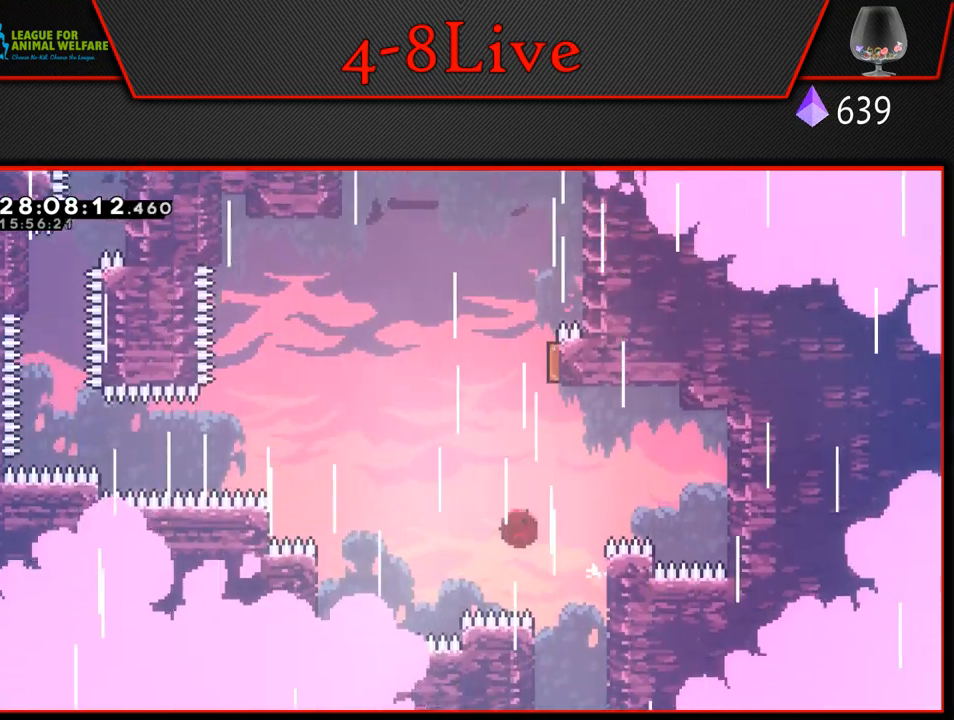
{"buttons": ["CROSS", "L1", "R1", "DPAD_LEFT"], "left_stick": "center", "events": [[250, "DPAD_RIGHT", "down"], [417, "DPAD_RIGHT", "up"], [433, "DPAD_LEFT", "down"], [483, "DPAD_UP", "up"]]}
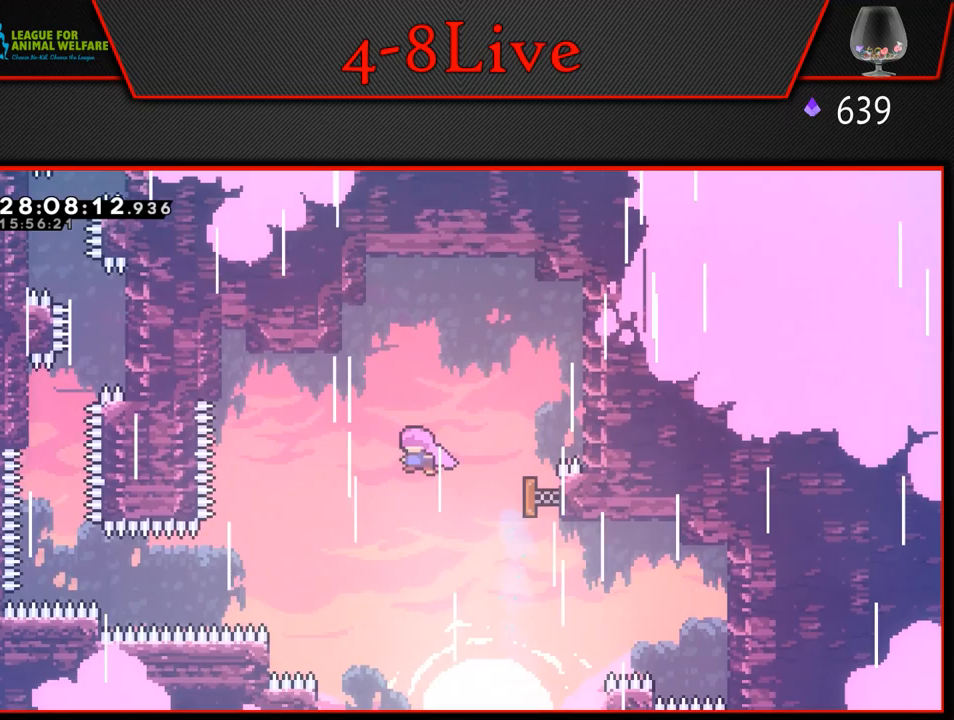
{"buttons": ["DPAD_LEFT"], "left_stick": "center", "events": [[17, "L1", "up"], [17, "R1", "up"], [67, "CROSS", "up"]]}
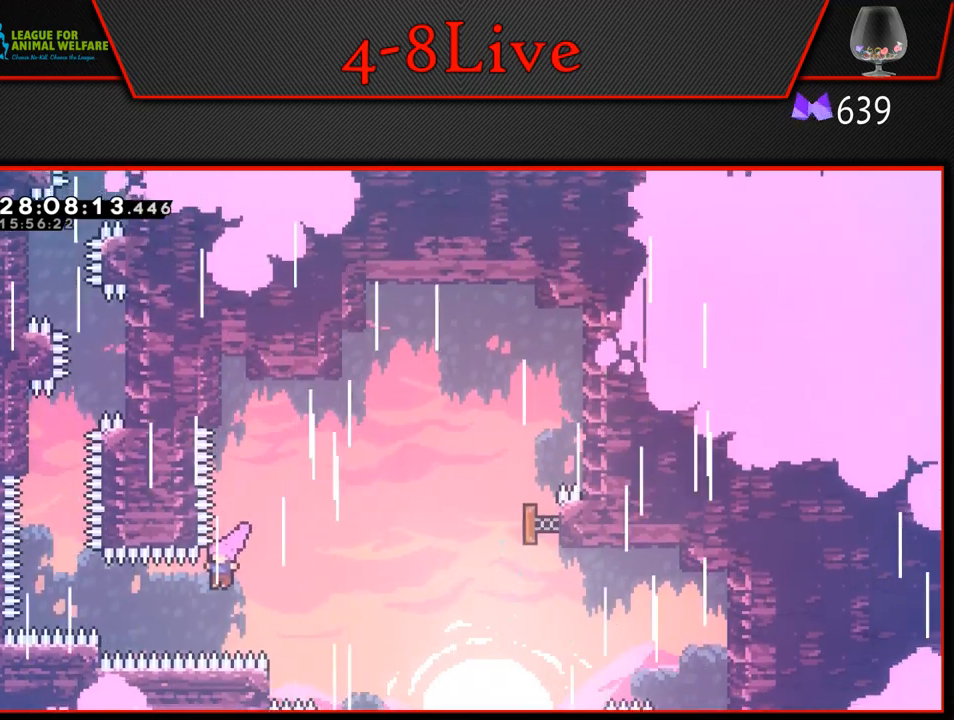
{"buttons": ["L1", "R1", "DPAD_UP"], "left_stick": "center", "events": [[100, "R1", "down"], [267, "R1", "up"], [317, "DPAD_UP", "down"], [317, "L1", "down"], [333, "DPAD_LEFT", "up"], [383, "R1", "down"]]}
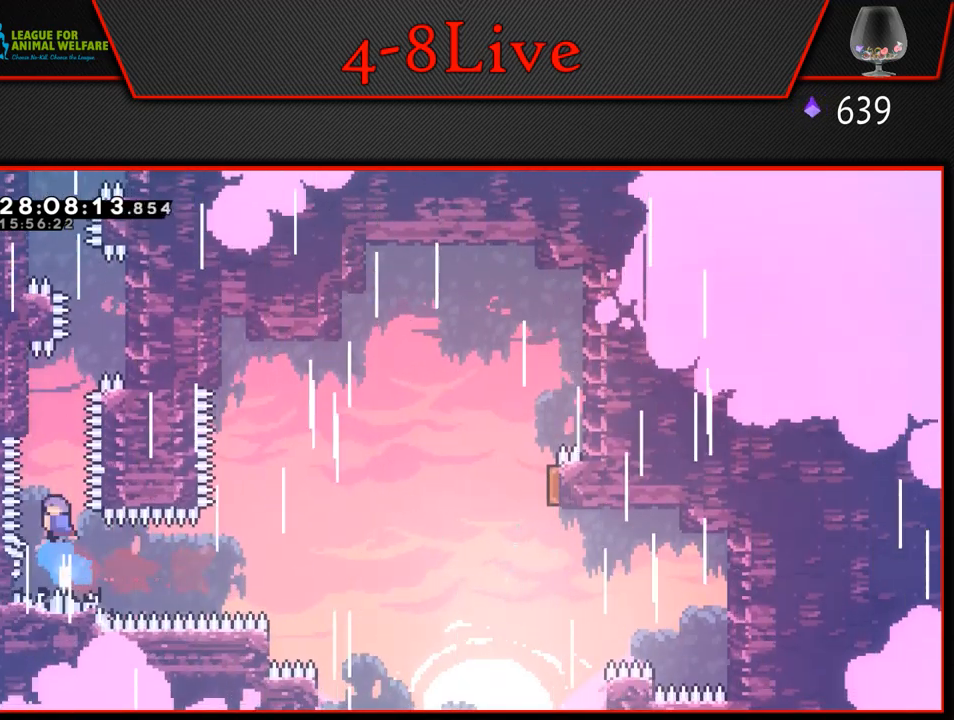
{"buttons": ["L1", "DPAD_UP"], "left_stick": "center", "events": [[183, "DPAD_LEFT", "down"], [300, "R1", "up"], [400, "DPAD_LEFT", "up"]]}
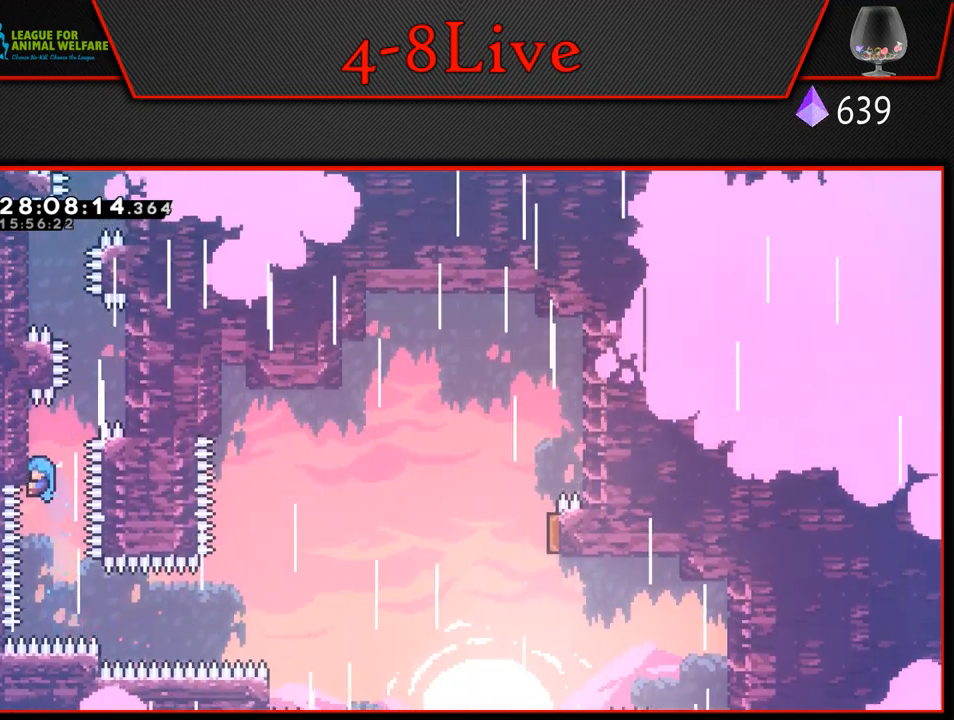
{"buttons": ["CROSS", "L1", "DPAD_UP", "DPAD_RIGHT"], "left_stick": "center", "events": [[417, "DPAD_RIGHT", "down"], [450, "CROSS", "down"]]}
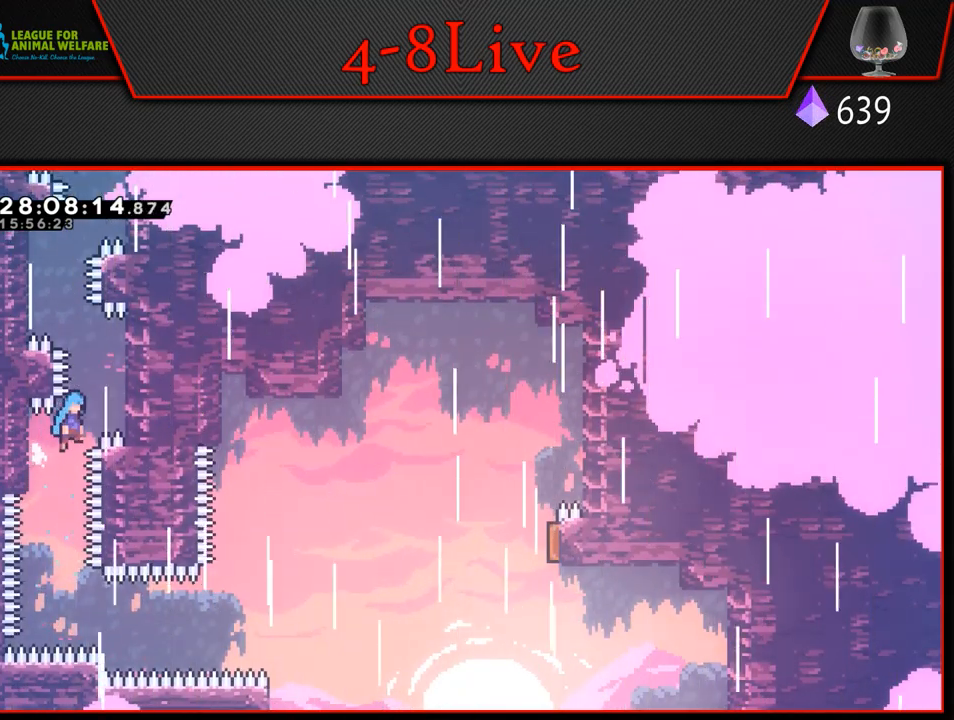
{"buttons": ["L1", "DPAD_UP"], "left_stick": "center", "events": [[250, "DPAD_RIGHT", "up"], [333, "CROSS", "up"]]}
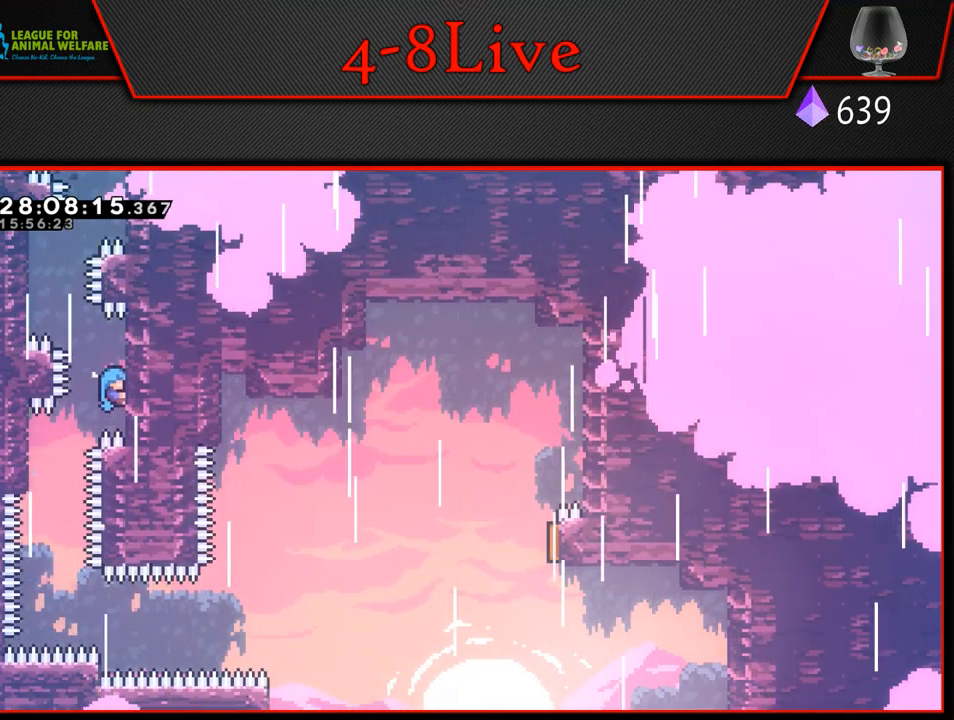
{"buttons": ["L1", "DPAD_UP", "DPAD_LEFT"], "left_stick": "center", "events": [[467, "DPAD_LEFT", "down"]]}